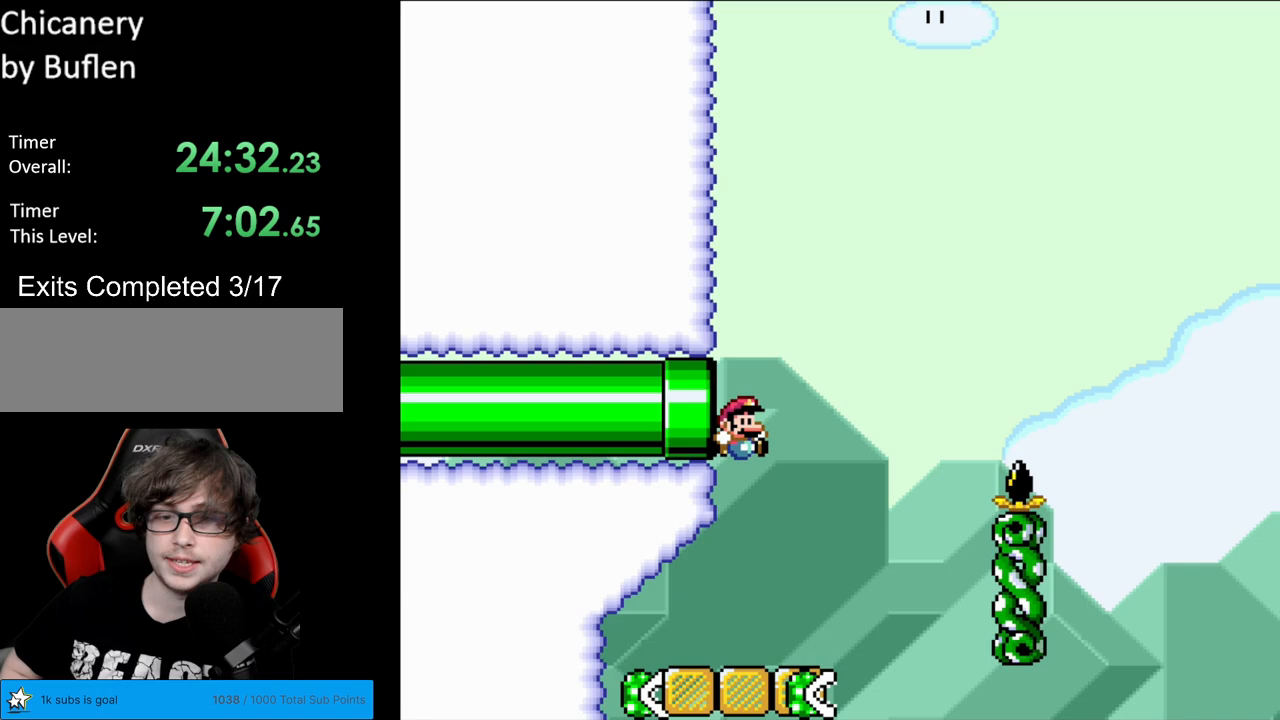
Gameplay with a controller (Nintendo layout); each line is a JSON object with the inputs held at the frame after it. "events" lists button and stick changes between this image and that frame as [ms after this image, input, new state], when the widget could be followed in between. Not read: L3 R3.
{"buttons": ["Y", "DPAD_RIGHT"], "events": [[333, "DPAD_RIGHT", "down"]]}
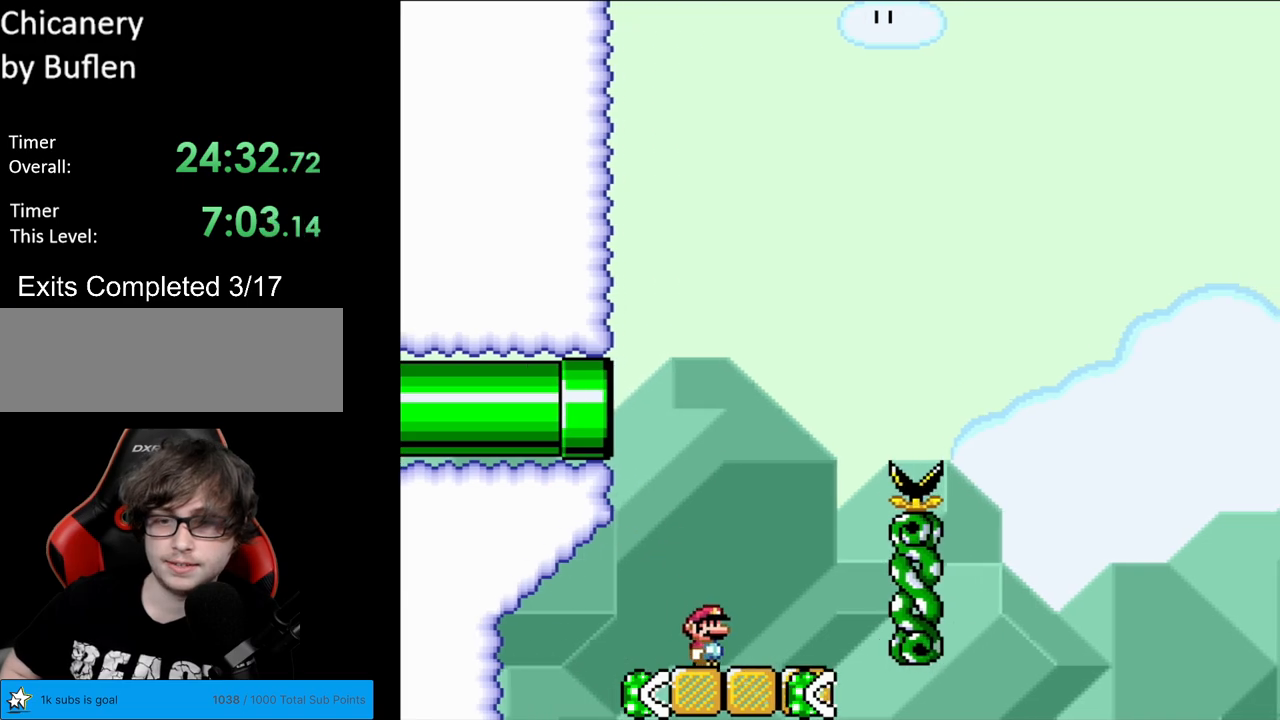
{"buttons": ["B", "Y", "DPAD_RIGHT"], "events": [[183, "DPAD_RIGHT", "up"], [200, "DPAD_LEFT", "down"], [217, "B", "down"], [267, "DPAD_LEFT", "up"], [283, "DPAD_RIGHT", "down"]]}
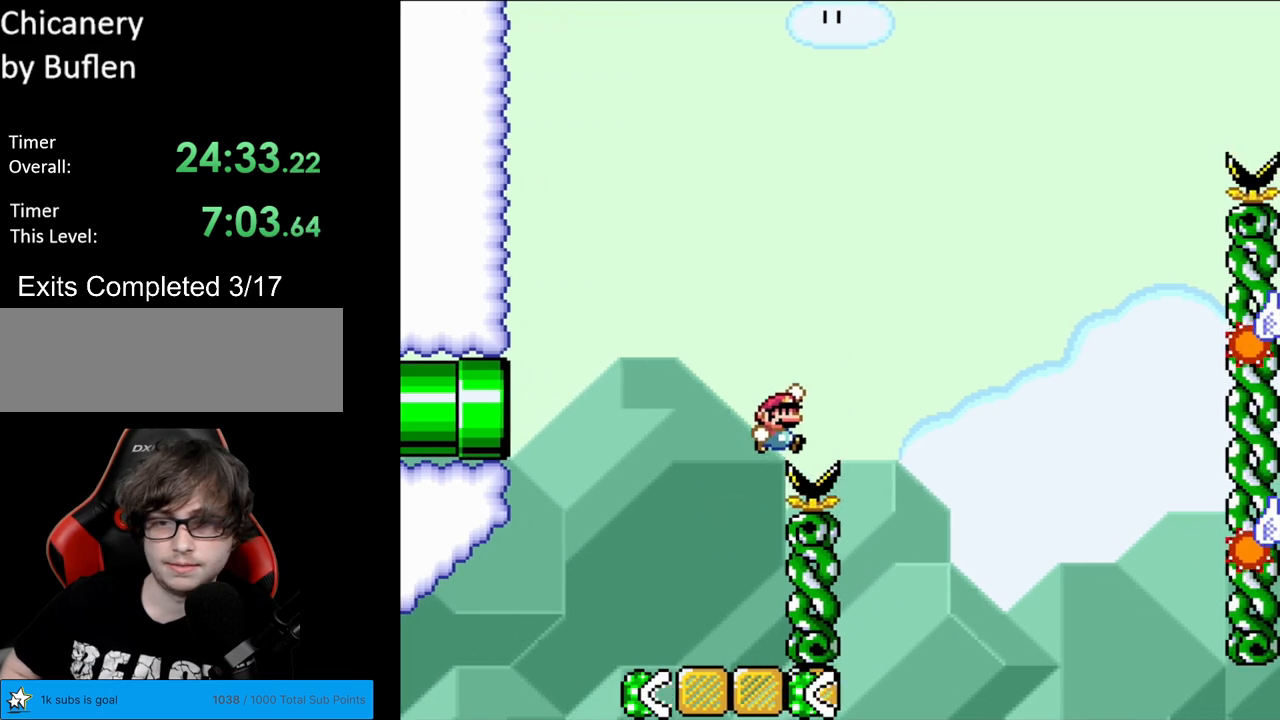
{"buttons": ["X", "DPAD_RIGHT"], "events": [[250, "DPAD_RIGHT", "up"], [267, "DPAD_LEFT", "down"], [367, "B", "up"], [400, "Y", "up"], [417, "X", "down"], [450, "DPAD_LEFT", "up"], [500, "DPAD_RIGHT", "down"]]}
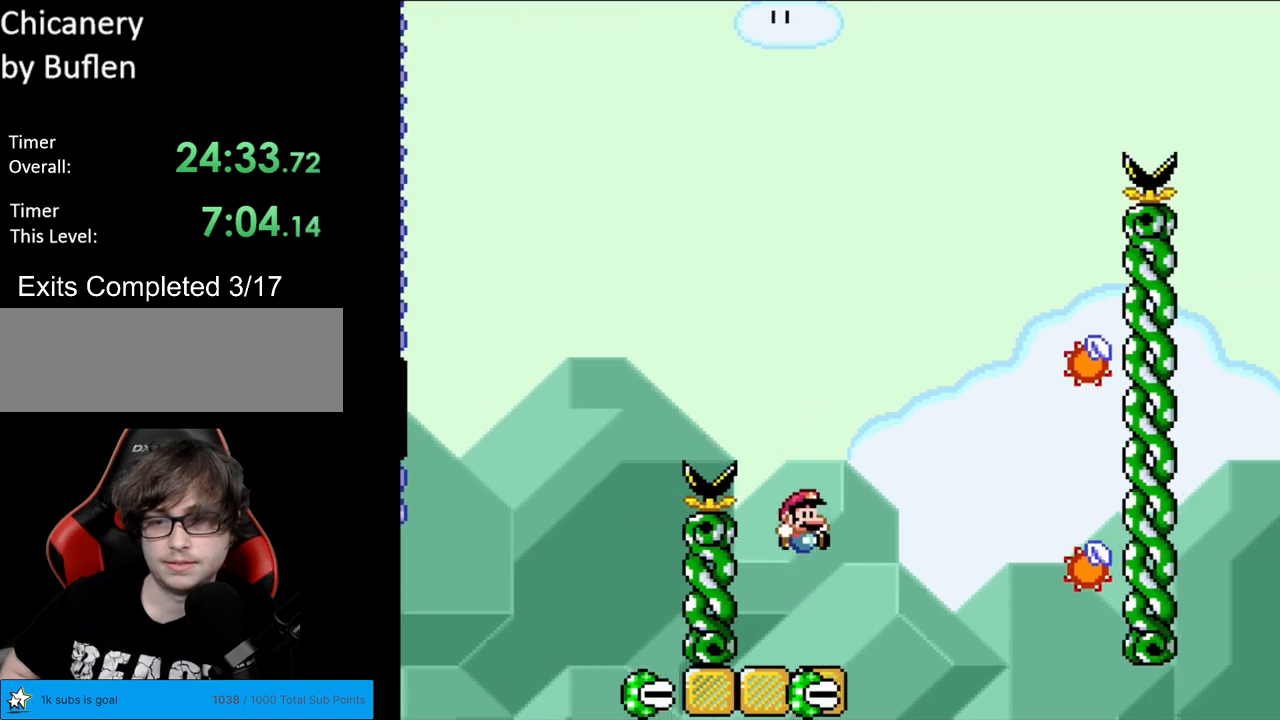
{"buttons": ["X", "DPAD_RIGHT"], "events": [[200, "A", "down"], [383, "A", "up"]]}
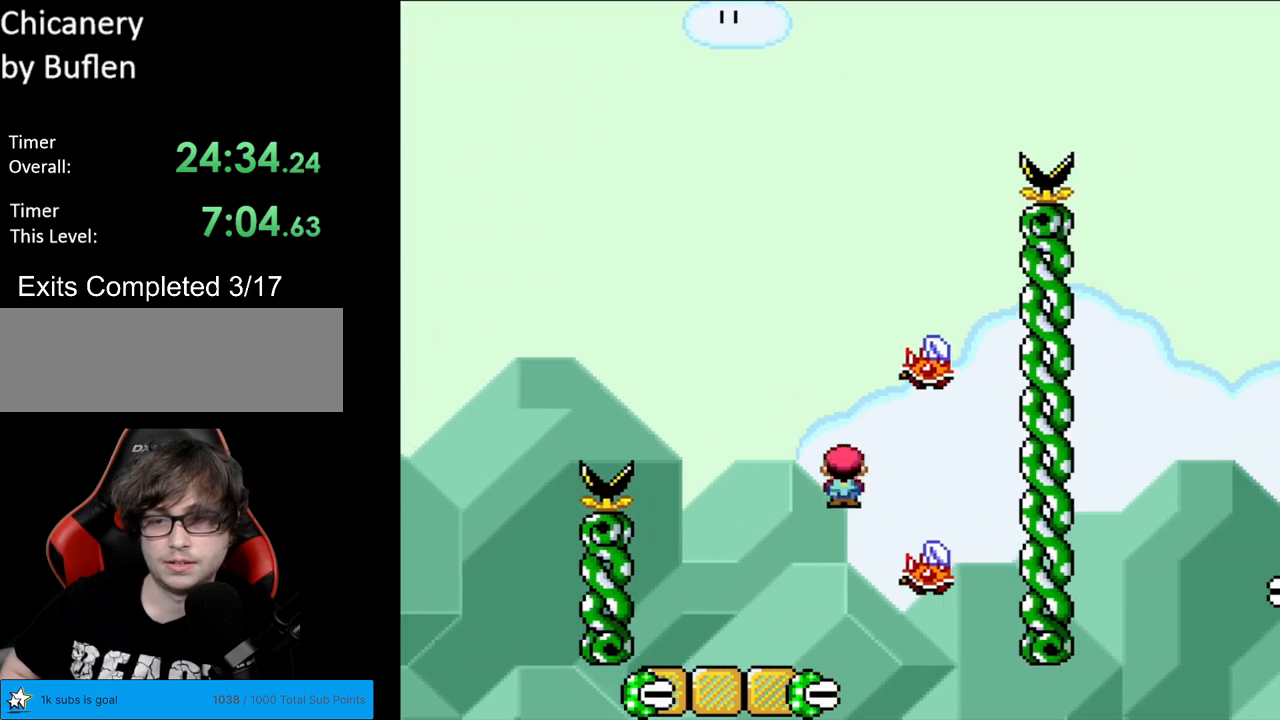
{"buttons": ["X", "DPAD_LEFT"], "events": [[83, "A", "down"], [183, "DPAD_RIGHT", "up"], [217, "DPAD_LEFT", "down"], [450, "A", "up"]]}
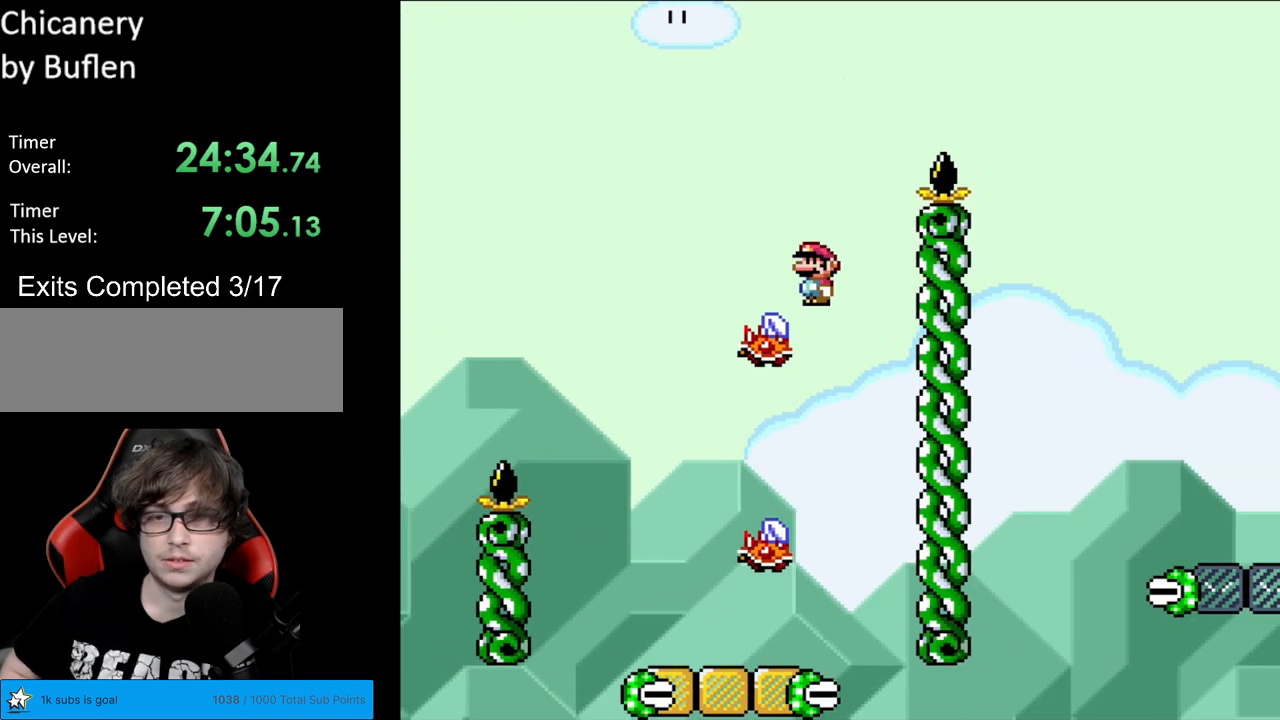
{"buttons": ["A", "X", "DPAD_RIGHT"], "events": [[83, "A", "down"], [83, "DPAD_LEFT", "up"], [100, "DPAD_RIGHT", "down"]]}
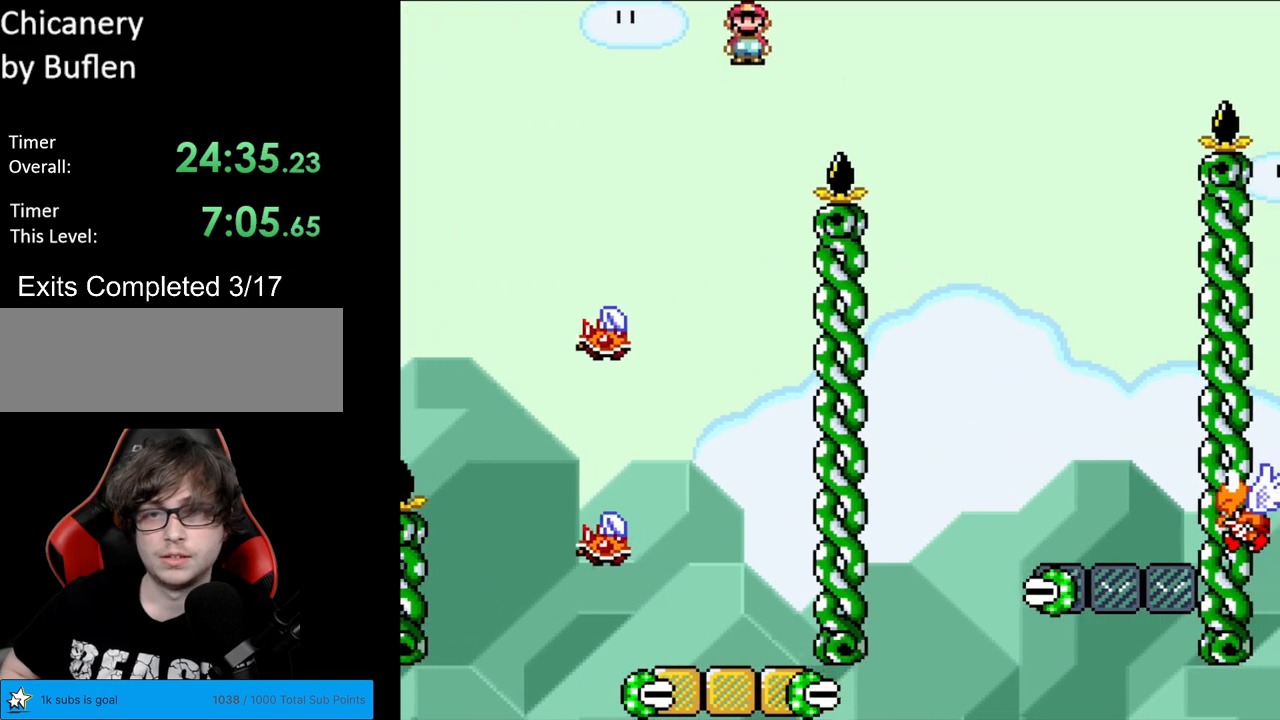
{"buttons": ["Y", "DPAD_LEFT"], "events": [[83, "A", "up"], [217, "X", "up"], [333, "Y", "down"], [383, "DPAD_RIGHT", "up"], [400, "DPAD_LEFT", "down"]]}
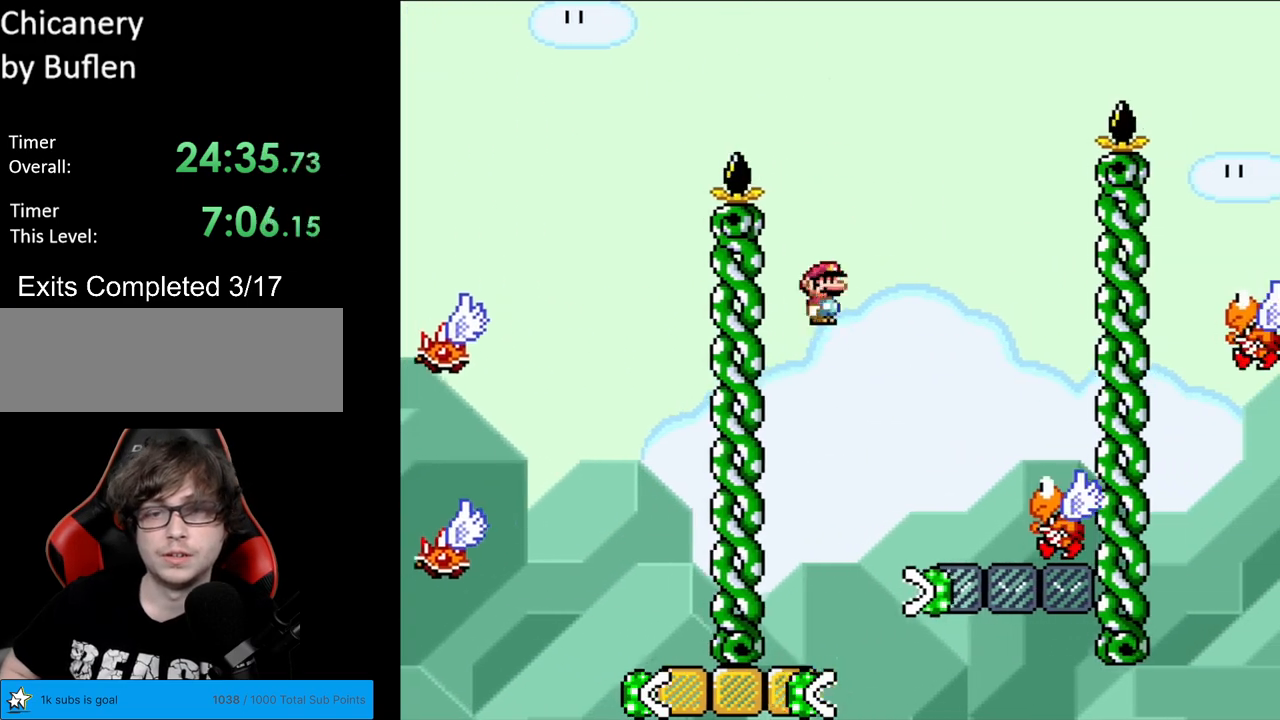
{"buttons": ["B", "Y"], "events": [[17, "DPAD_LEFT", "up"], [467, "B", "down"]]}
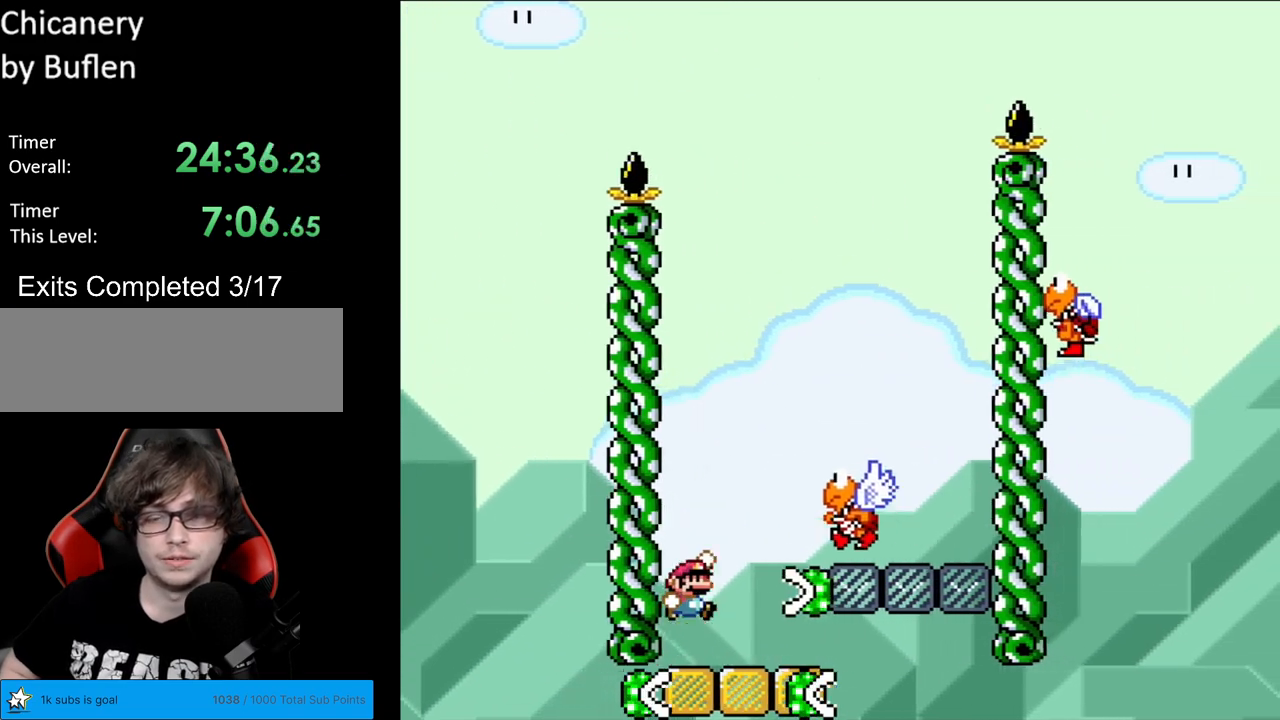
{"buttons": ["B", "Y", "DPAD_RIGHT"], "events": [[50, "DPAD_RIGHT", "down"], [167, "B", "up"], [350, "B", "down"], [367, "DPAD_RIGHT", "up"], [383, "DPAD_LEFT", "down"], [450, "DPAD_DOWN", "down"], [467, "DPAD_LEFT", "up"], [500, "DPAD_DOWN", "up"], [500, "DPAD_RIGHT", "down"]]}
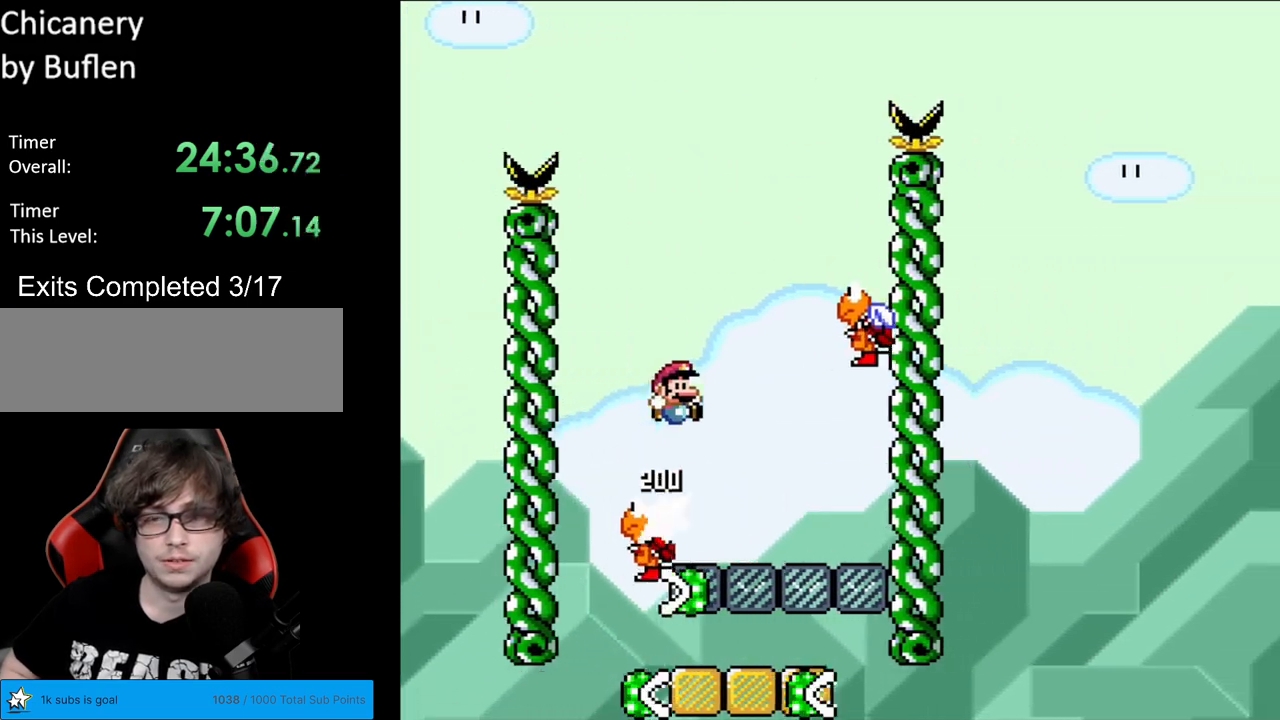
{"buttons": ["B", "Y", "DPAD_RIGHT"], "events": [[183, "B", "up"], [300, "DPAD_RIGHT", "up"], [333, "B", "down"], [333, "DPAD_LEFT", "down"], [433, "DPAD_LEFT", "up"], [433, "DPAD_RIGHT", "down"]]}
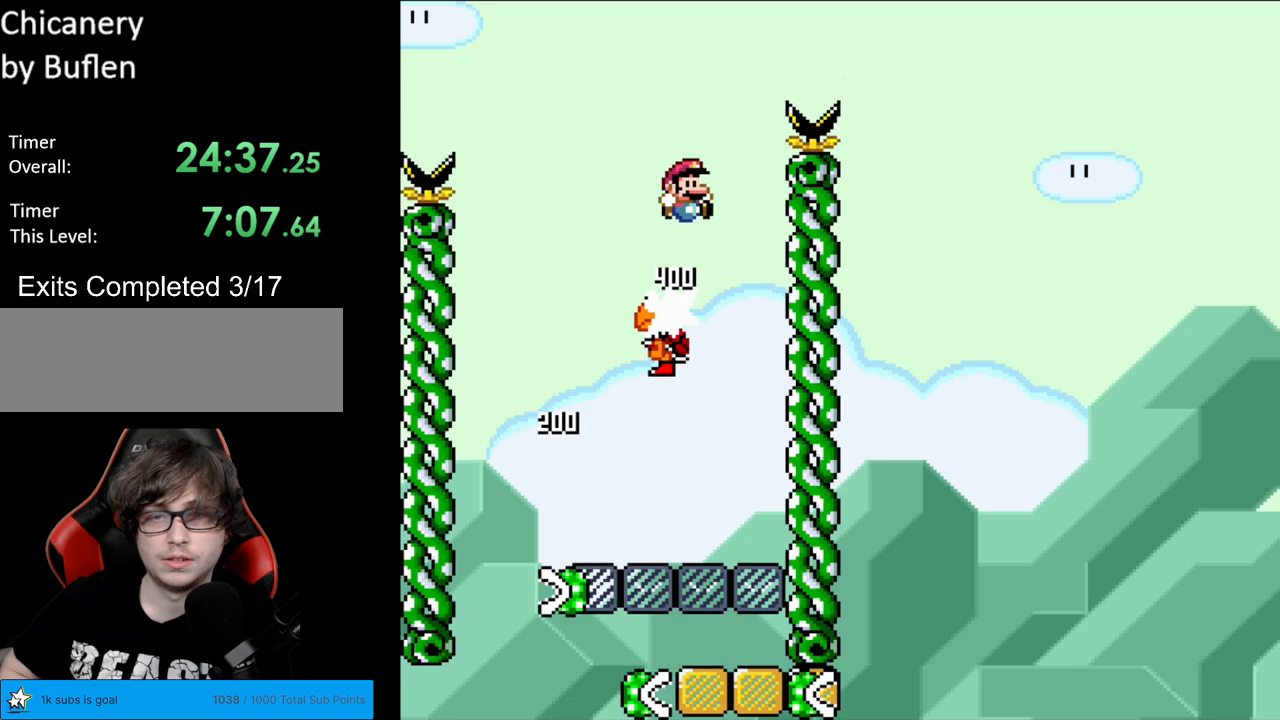
{"buttons": ["Y", "DPAD_RIGHT"], "events": [[300, "B", "up"]]}
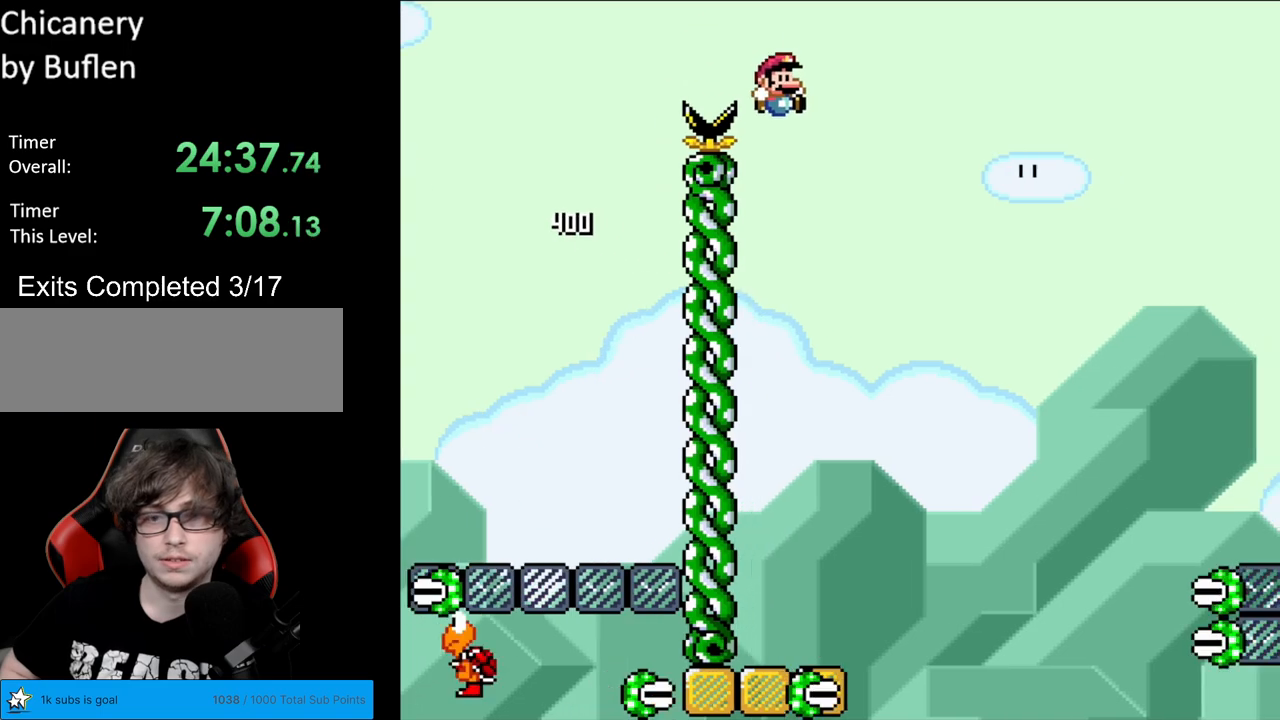
{"buttons": ["Y", "DPAD_RIGHT"], "events": [[33, "DPAD_RIGHT", "up"], [50, "DPAD_LEFT", "down"], [250, "DPAD_LEFT", "up"], [417, "DPAD_RIGHT", "down"]]}
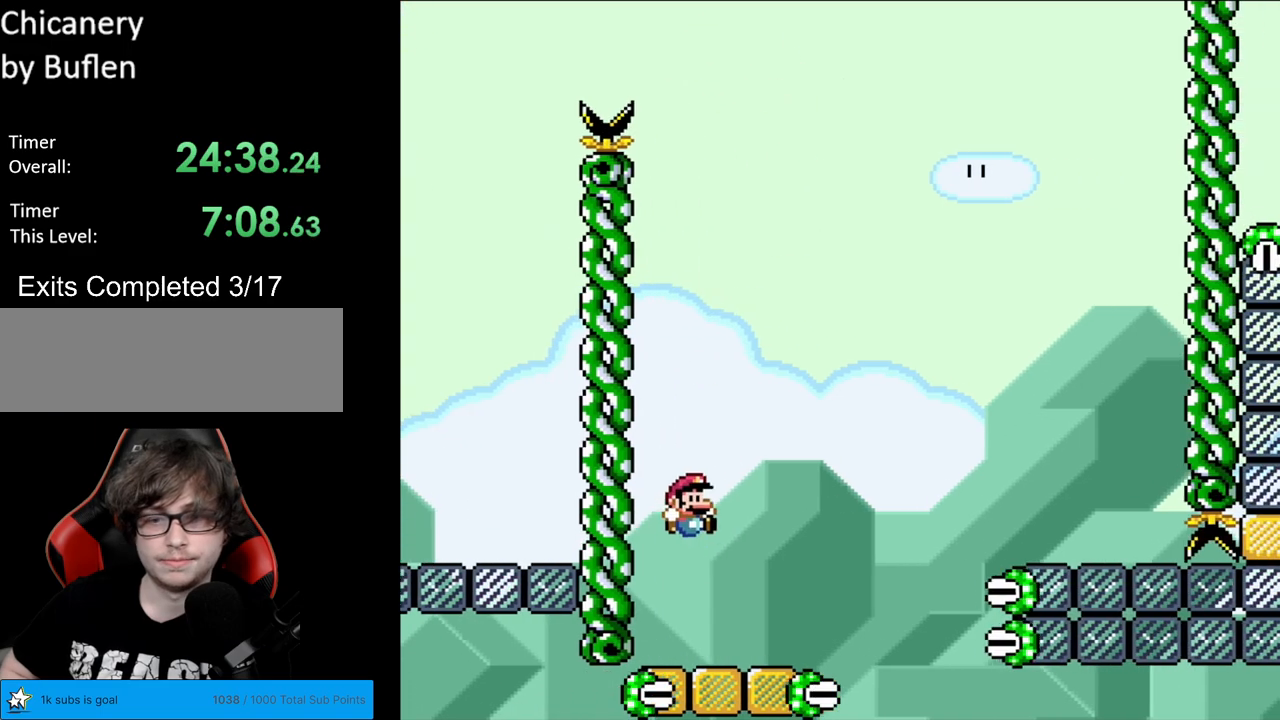
{"buttons": ["Y", "DPAD_RIGHT"], "events": [[50, "DPAD_RIGHT", "up"], [267, "DPAD_RIGHT", "down"]]}
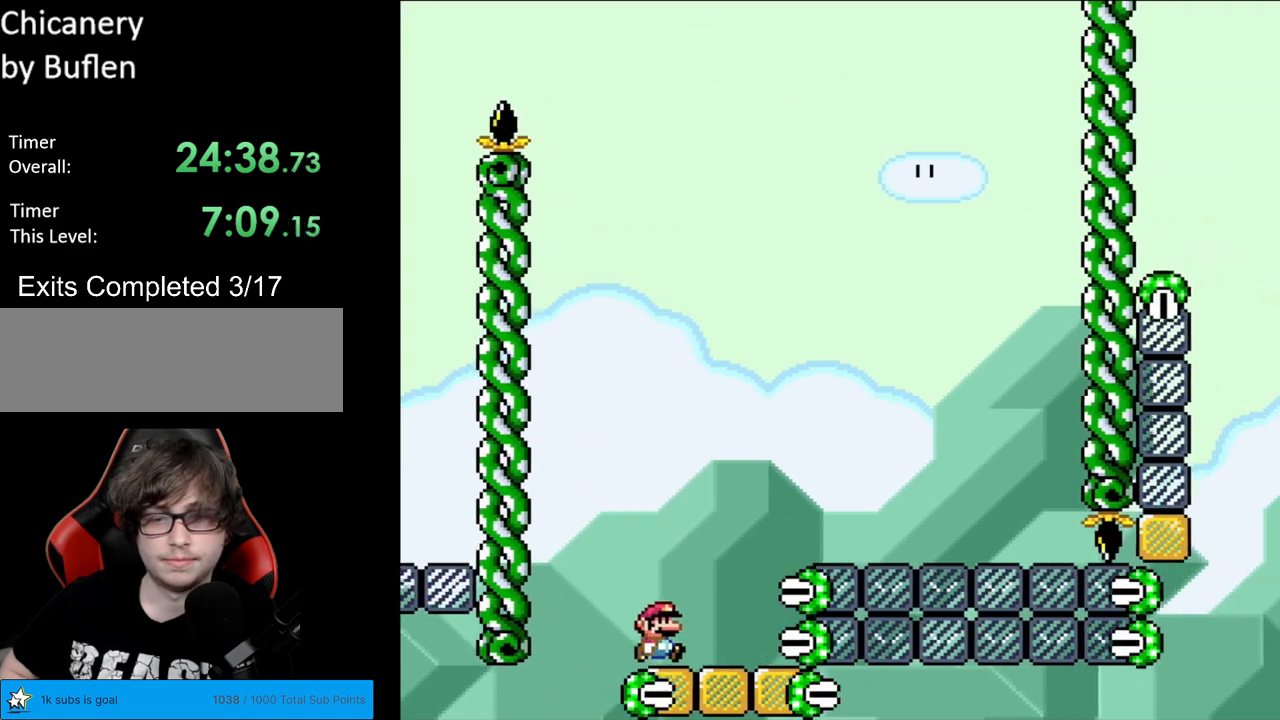
{"buttons": ["B", "Y", "DPAD_RIGHT"], "events": [[133, "B", "down"], [133, "DPAD_RIGHT", "up"], [133, "DPAD_UP", "down"], [150, "DPAD_LEFT", "down"], [200, "DPAD_LEFT", "up"], [200, "DPAD_UP", "up"], [217, "DPAD_RIGHT", "down"]]}
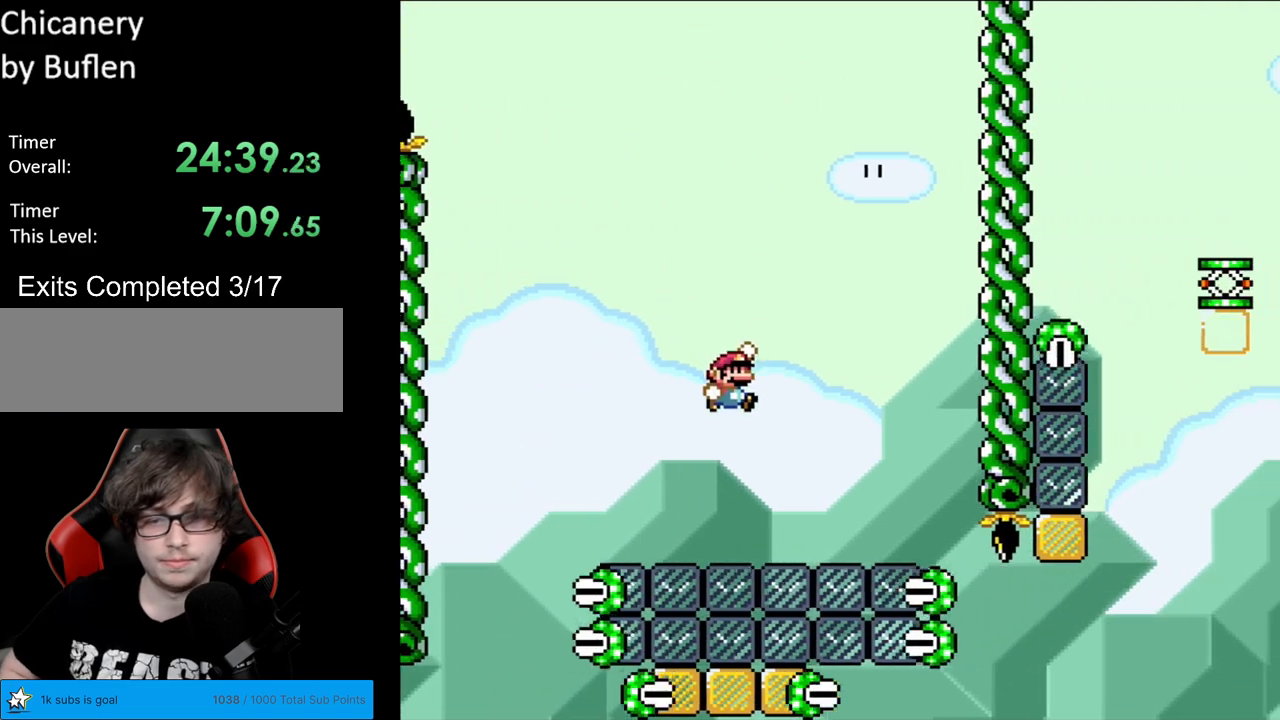
{"buttons": ["B", "Y"], "events": [[283, "DPAD_RIGHT", "up"], [283, "DPAD_UP", "down"], [300, "DPAD_LEFT", "down"], [300, "DPAD_UP", "up"], [483, "DPAD_LEFT", "up"]]}
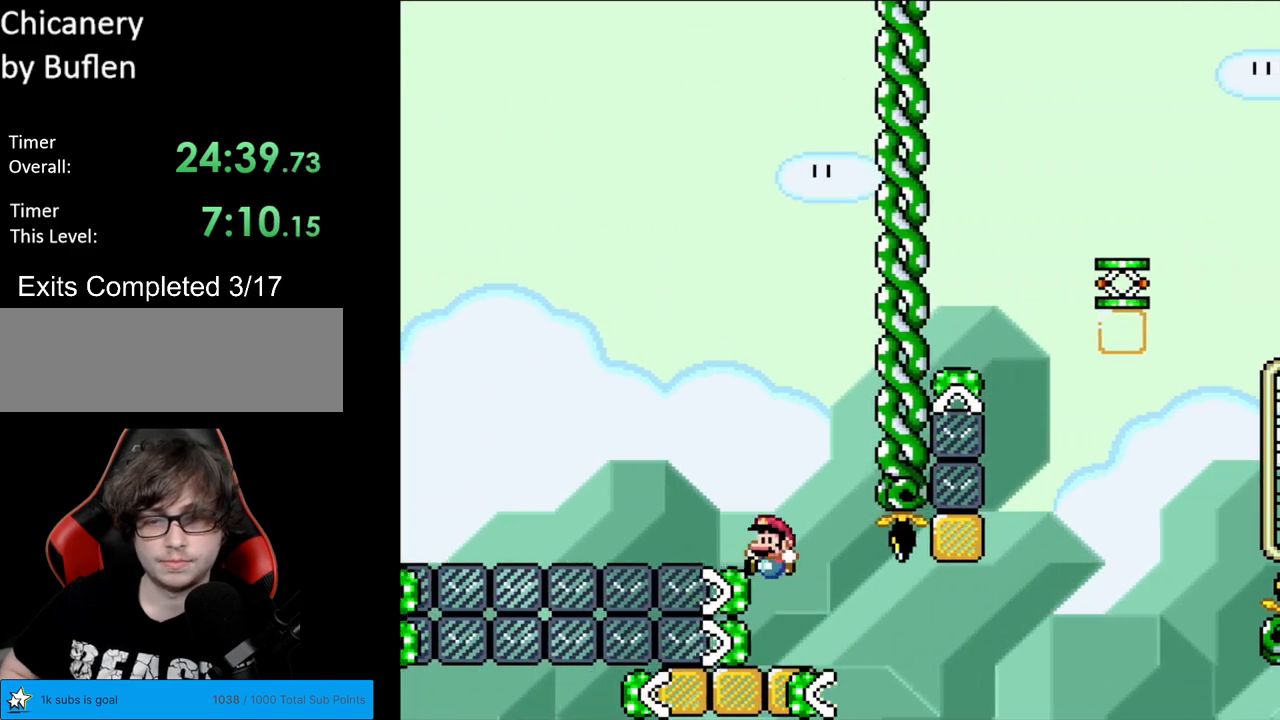
{"buttons": ["X"], "events": [[33, "DPAD_RIGHT", "down"], [83, "B", "up"], [200, "DPAD_RIGHT", "up"], [317, "DPAD_RIGHT", "down"], [450, "DPAD_RIGHT", "up"], [467, "X", "down"], [467, "Y", "up"]]}
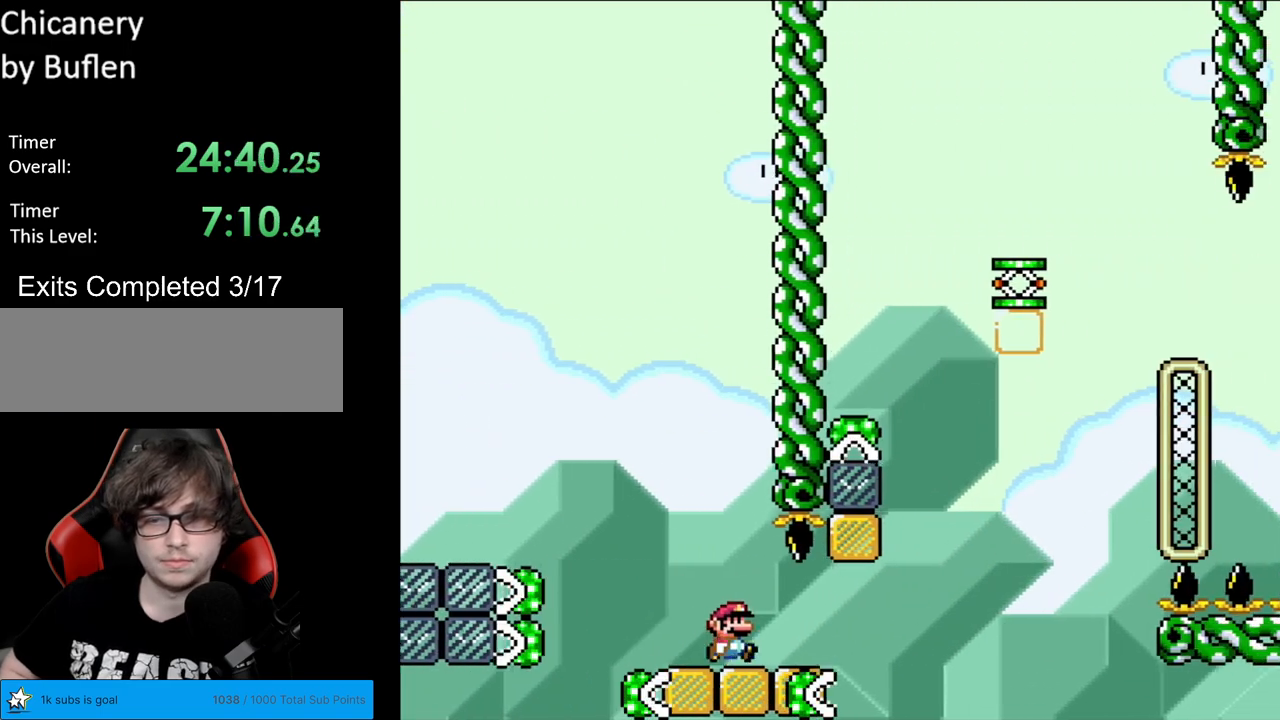
{"buttons": ["A", "X", "DPAD_LEFT"], "events": [[17, "DPAD_RIGHT", "down"], [383, "A", "down"], [417, "DPAD_LEFT", "down"], [417, "DPAD_RIGHT", "up"]]}
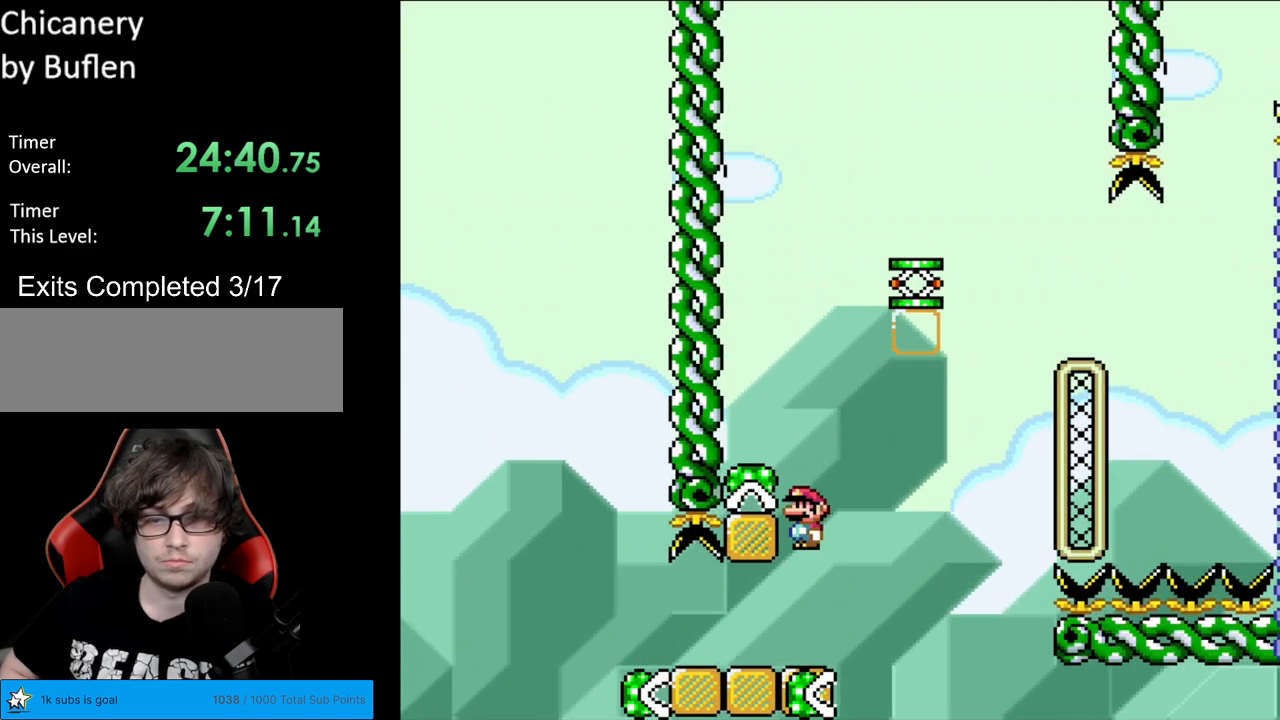
{"buttons": ["B", "Y", "DPAD_RIGHT"], "events": [[50, "A", "up"], [67, "Y", "down"], [83, "X", "up"], [250, "DPAD_LEFT", "up"], [283, "DPAD_RIGHT", "down"], [367, "B", "down"]]}
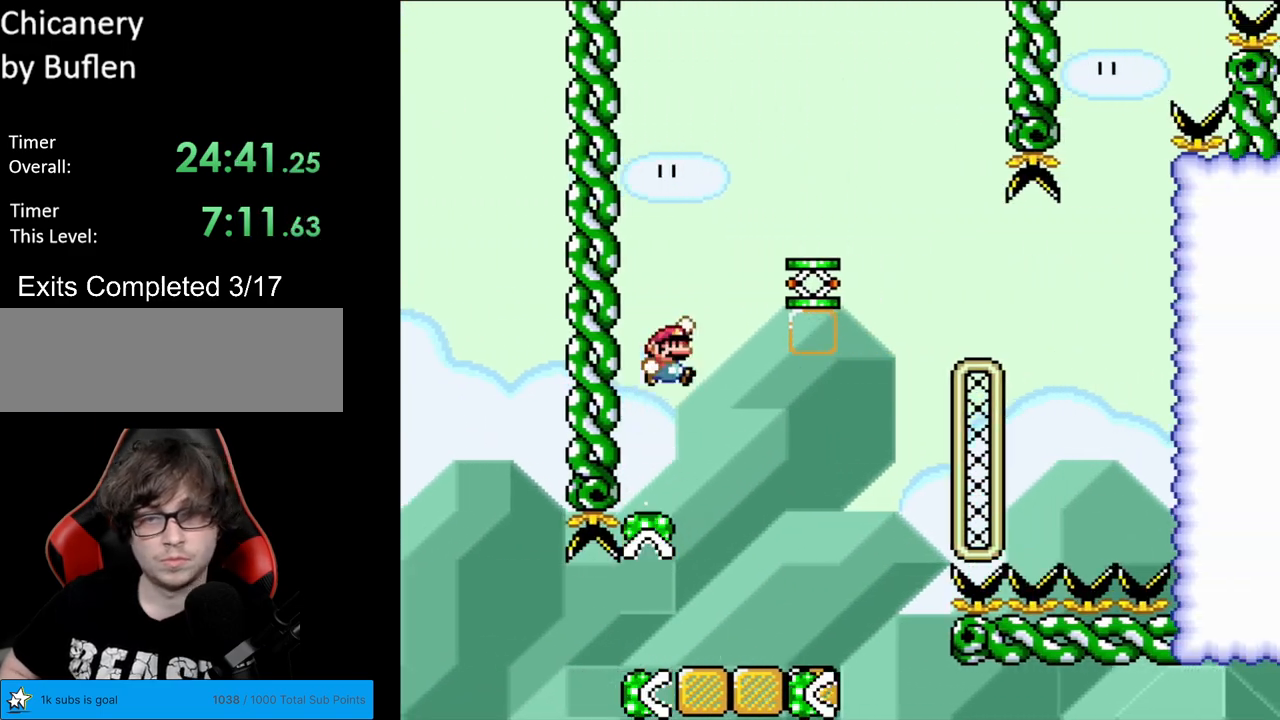
{"buttons": ["B", "Y", "DPAD_RIGHT"], "events": [[400, "Y", "up"], [467, "Y", "down"]]}
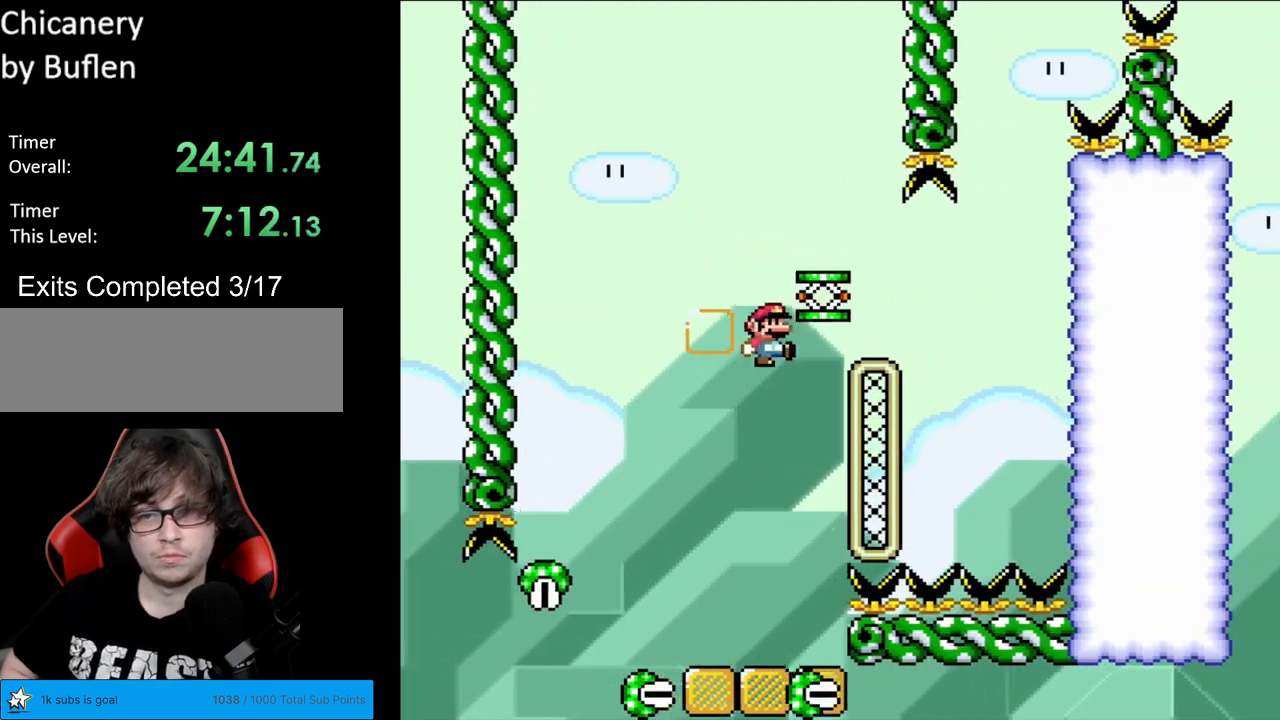
{"buttons": ["B", "Y", "DPAD_RIGHT"], "events": [[33, "DPAD_LEFT", "down"], [33, "DPAD_RIGHT", "up"], [233, "DPAD_LEFT", "up"], [267, "B", "up"], [383, "DPAD_RIGHT", "down"], [500, "B", "down"]]}
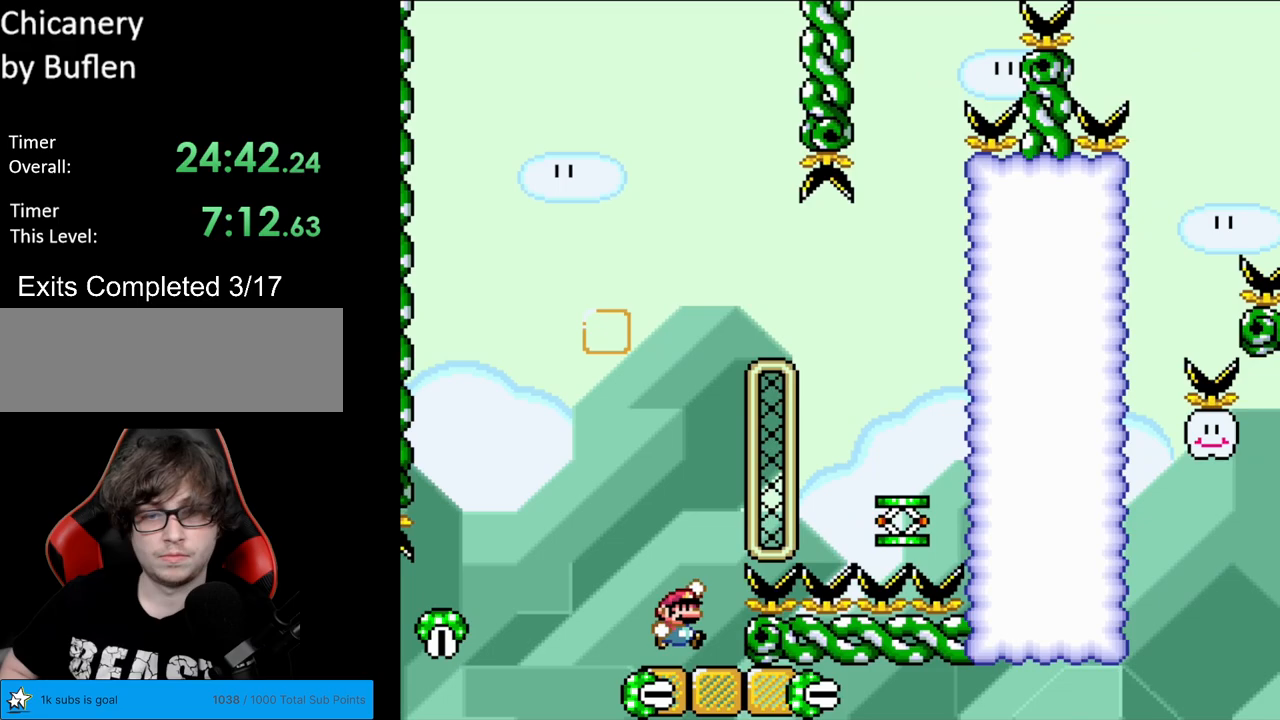
{"buttons": ["Y"], "events": [[333, "B", "up"], [500, "DPAD_RIGHT", "up"]]}
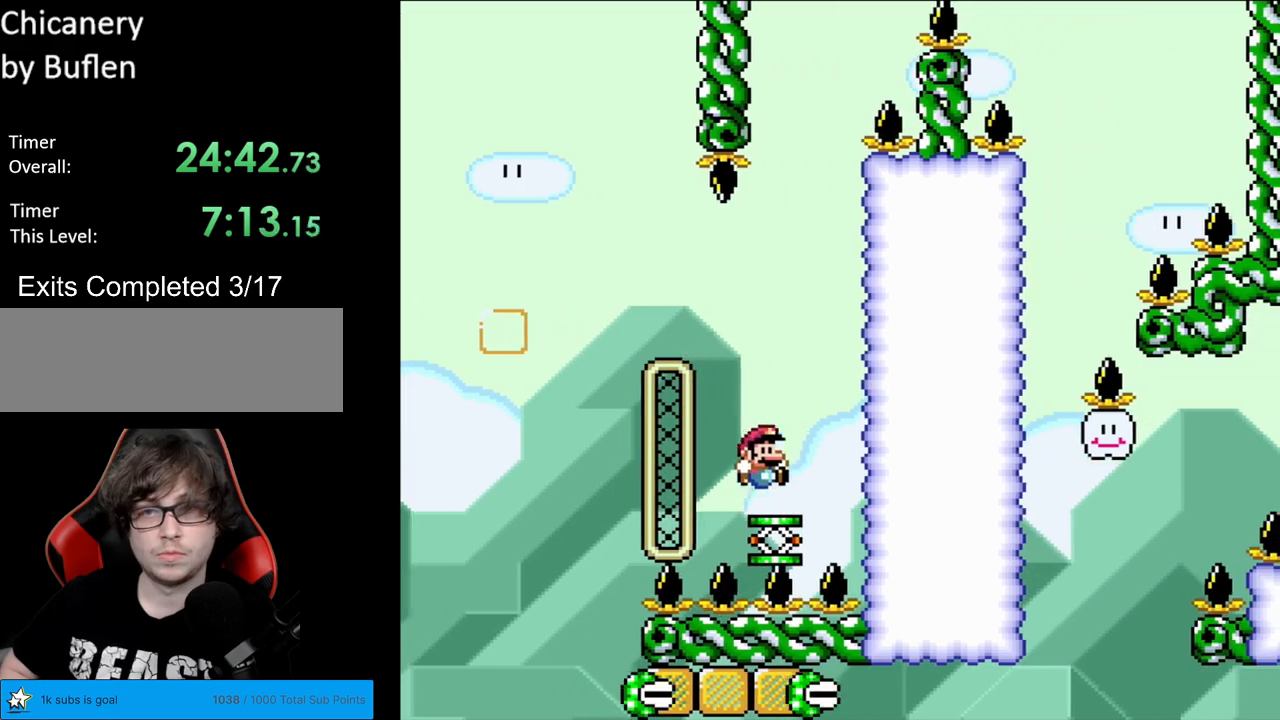
{"buttons": ["B", "Y"], "events": [[117, "B", "down"]]}
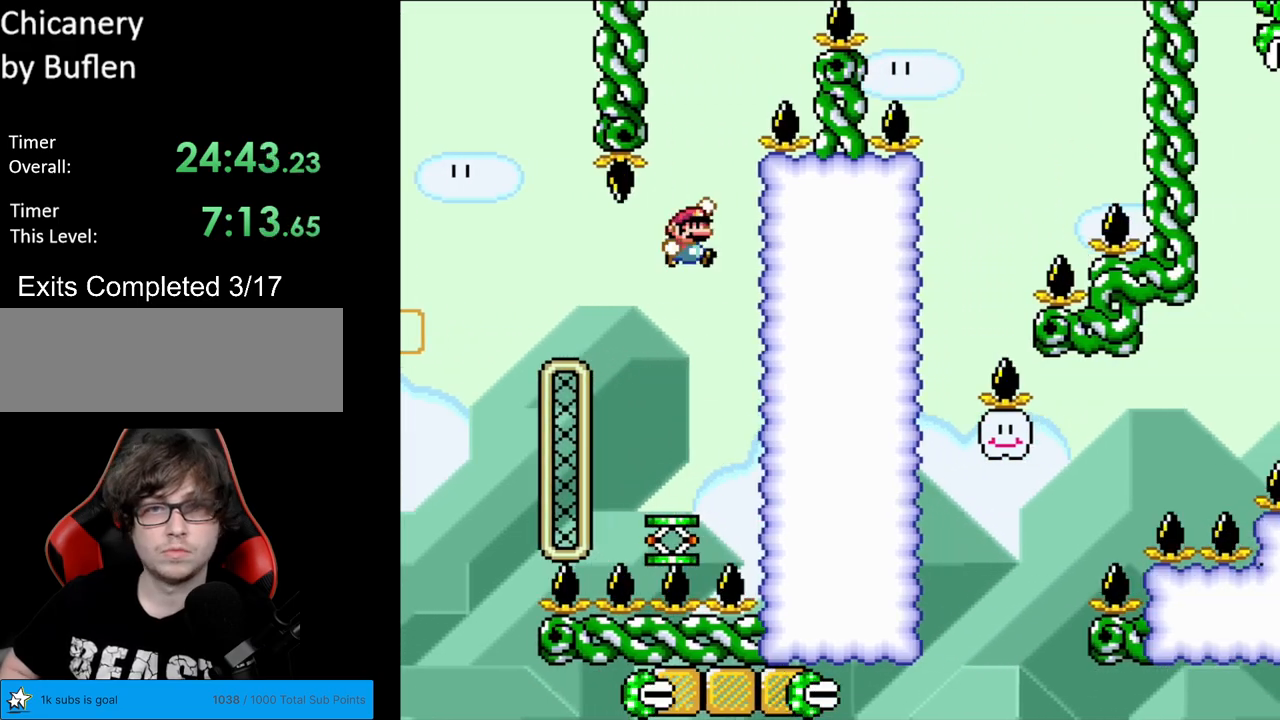
{"buttons": ["B", "Y", "DPAD_RIGHT"], "events": [[67, "DPAD_RIGHT", "down"]]}
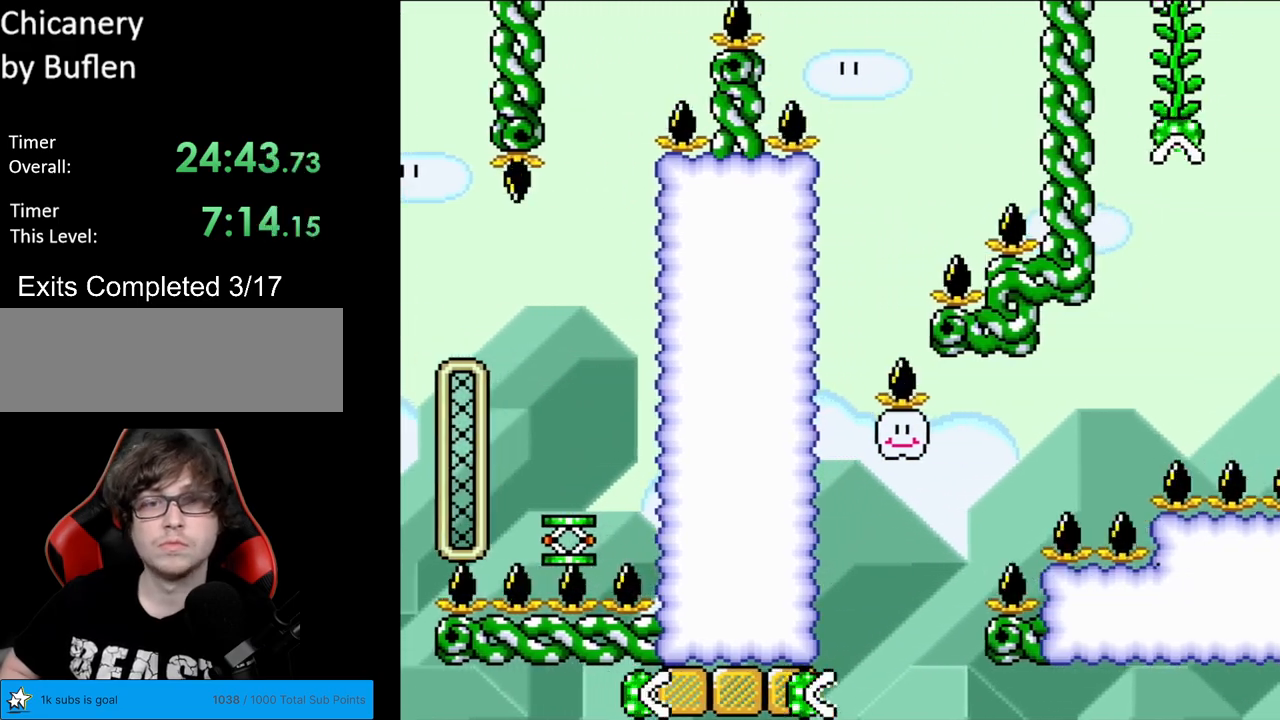
{"buttons": ["Y", "DPAD_LEFT"], "events": [[217, "B", "up"], [300, "DPAD_RIGHT", "up"], [300, "DPAD_UP", "down"], [317, "DPAD_LEFT", "down"], [317, "DPAD_UP", "up"]]}
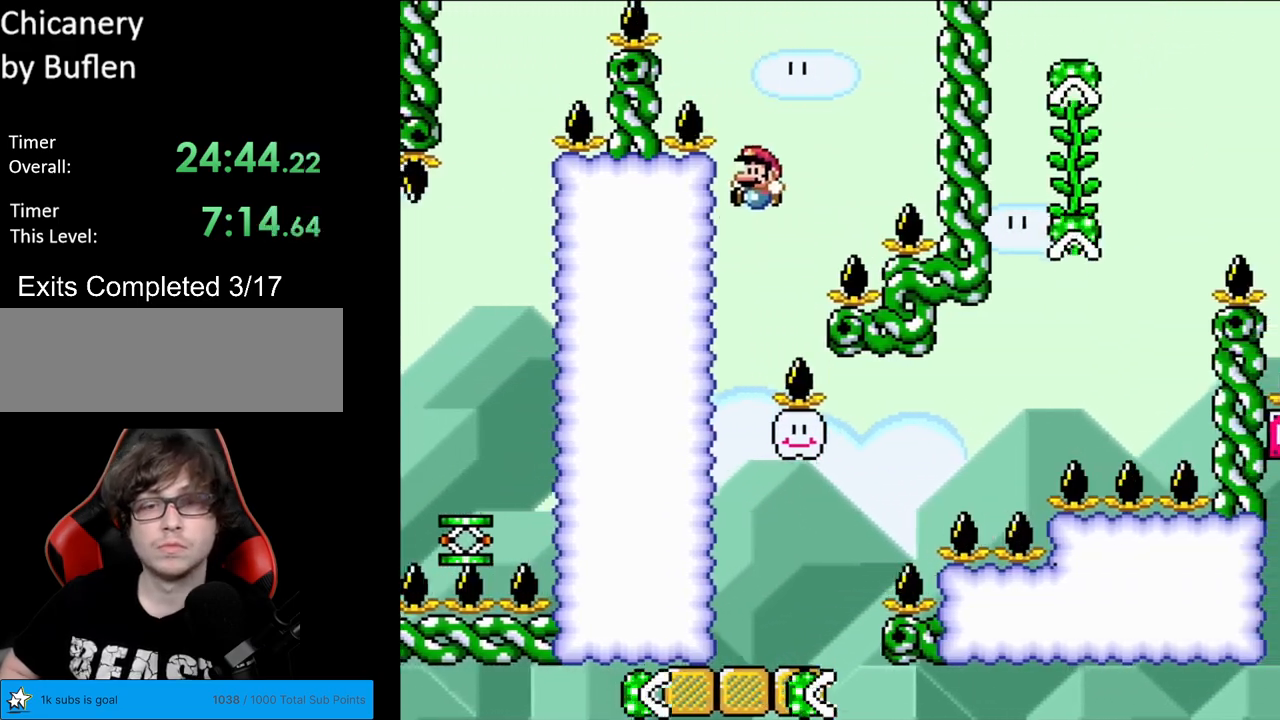
{"buttons": ["Y", "DPAD_RIGHT"], "events": [[167, "DPAD_LEFT", "up"], [300, "DPAD_RIGHT", "down"]]}
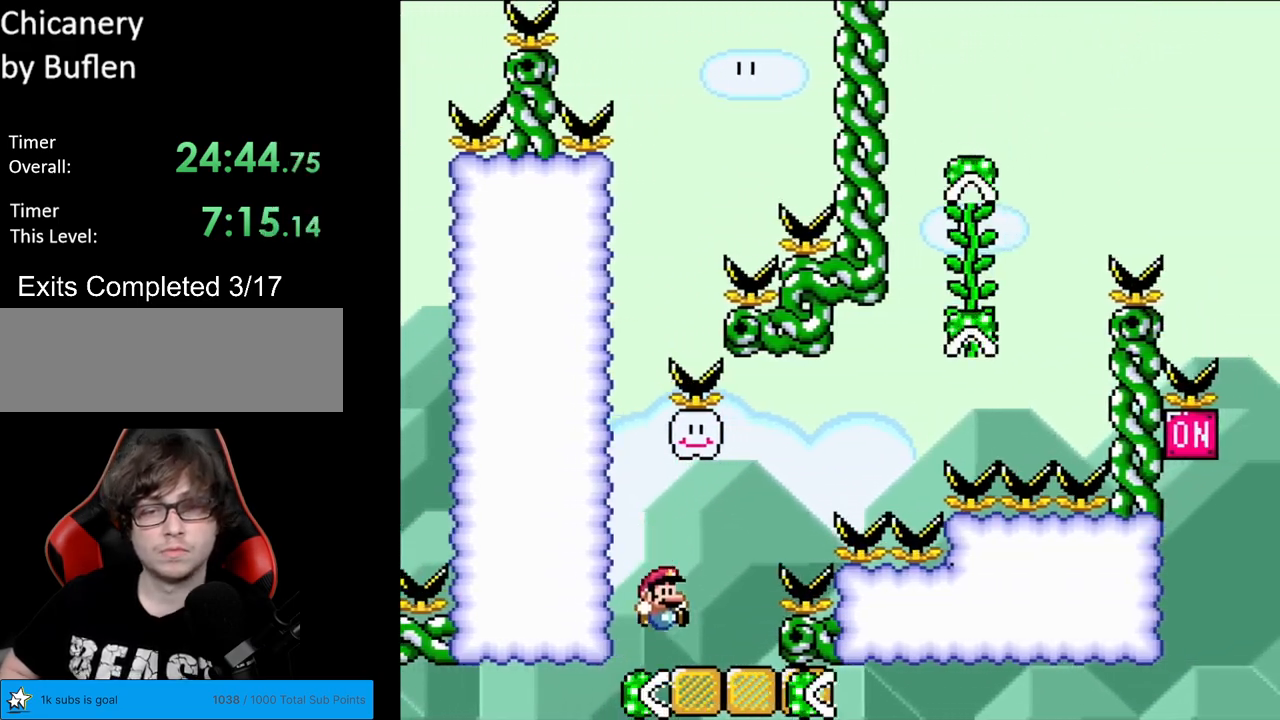
{"buttons": ["B", "Y", "DPAD_RIGHT"], "events": [[167, "B", "down"]]}
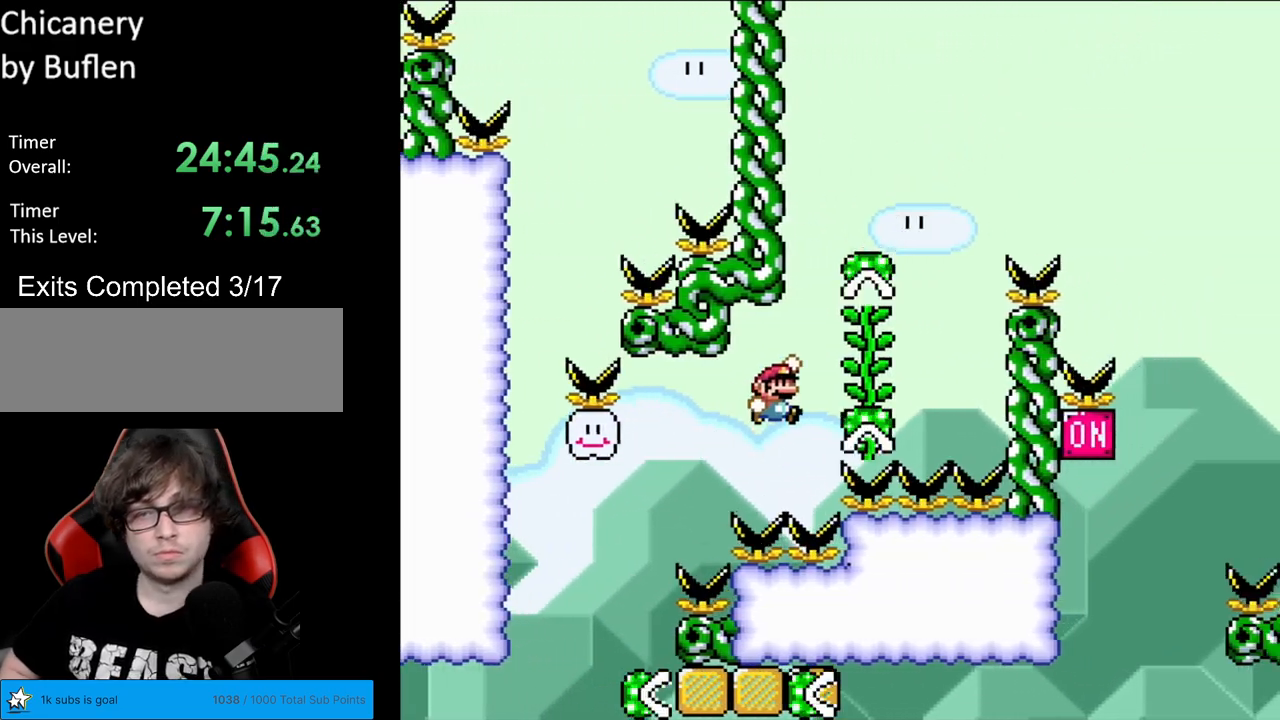
{"buttons": ["B", "Y", "DPAD_RIGHT"], "events": [[150, "B", "up"], [150, "DPAD_RIGHT", "up"], [167, "DPAD_UP", "down"], [250, "DPAD_RIGHT", "down"], [250, "DPAD_UP", "up"], [283, "B", "down"]]}
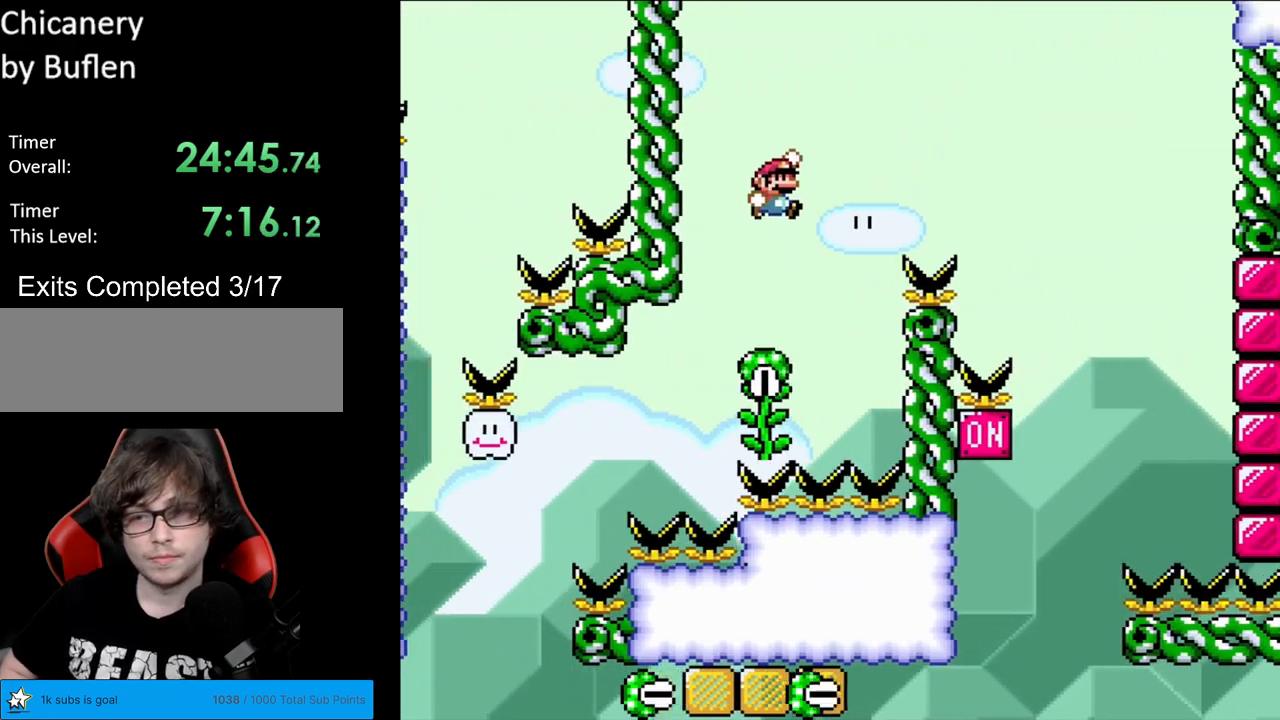
{"buttons": ["B", "Y", "DPAD_RIGHT"], "events": []}
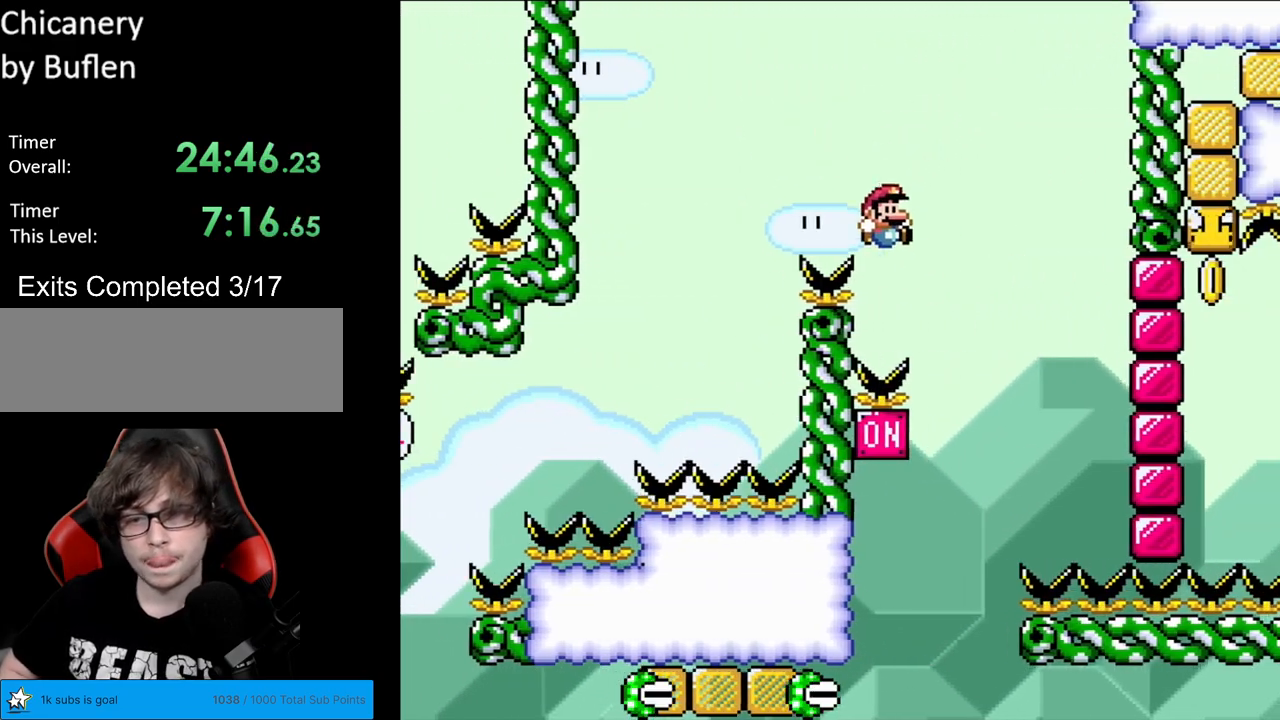
{"buttons": ["Y", "DPAD_LEFT"], "events": [[100, "DPAD_RIGHT", "up"], [133, "DPAD_LEFT", "down"], [450, "B", "up"]]}
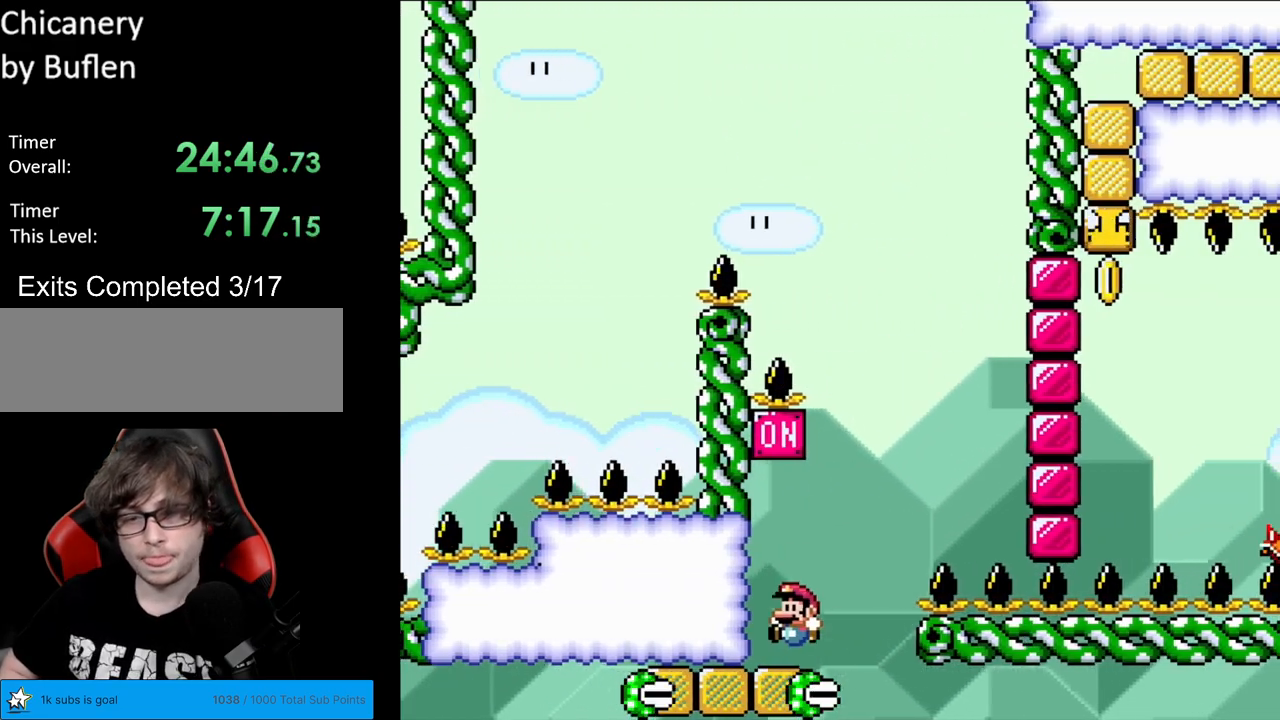
{"buttons": ["Y", "DPAD_RIGHT"], "events": [[67, "B", "down"], [167, "DPAD_LEFT", "up"], [333, "B", "up"], [367, "DPAD_RIGHT", "down"]]}